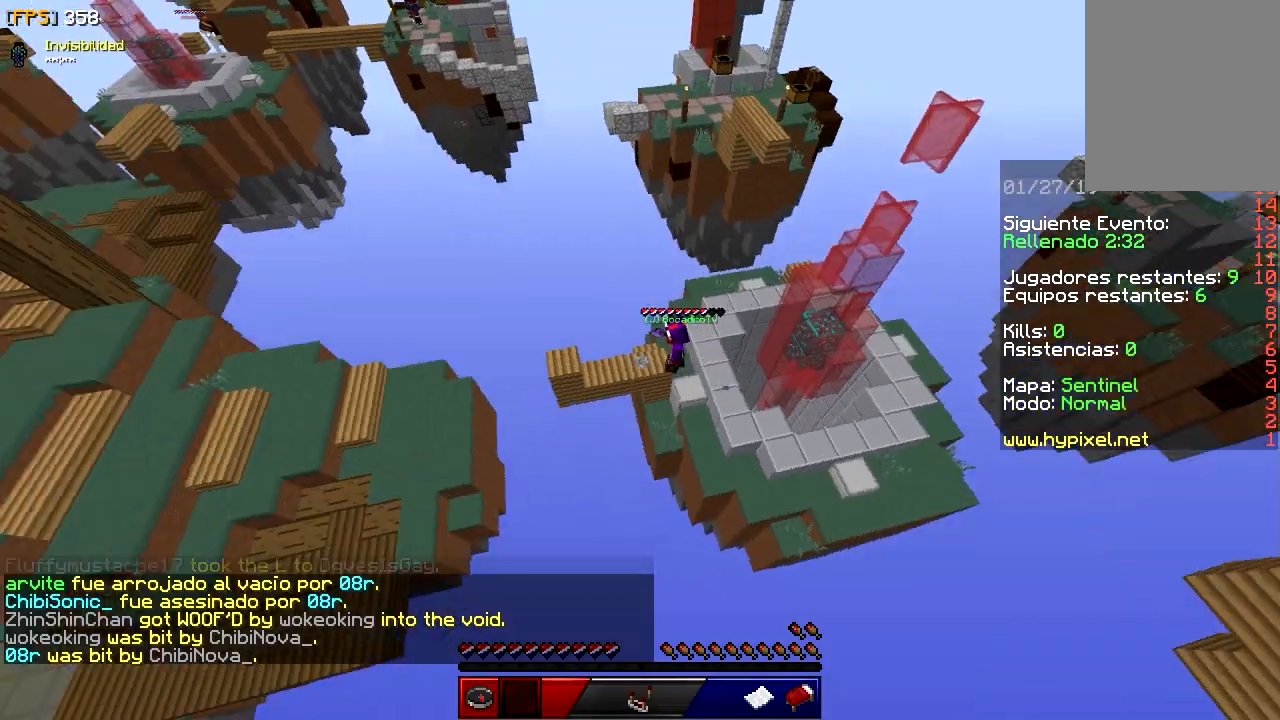
Gameplay with keyboard and mouse; each line is a JSON object with the keys and mouse buttons held at the frame after it. "events" lists presses ("down") and releases ("up") of "a", "d", "s", "w", "mouse_left" and "mouse_right" between this image and that frame as [ms after this image, input, new state], when the widget could be followed in between. "mouse_left", "mouse_right" = the "left", "right" buttons of the "mouse" list. No other keys are recorded. Fast repeated clicks can show as one long hold. Mouse movement is not recorded.
{"keys": [], "mouse": [], "events": []}
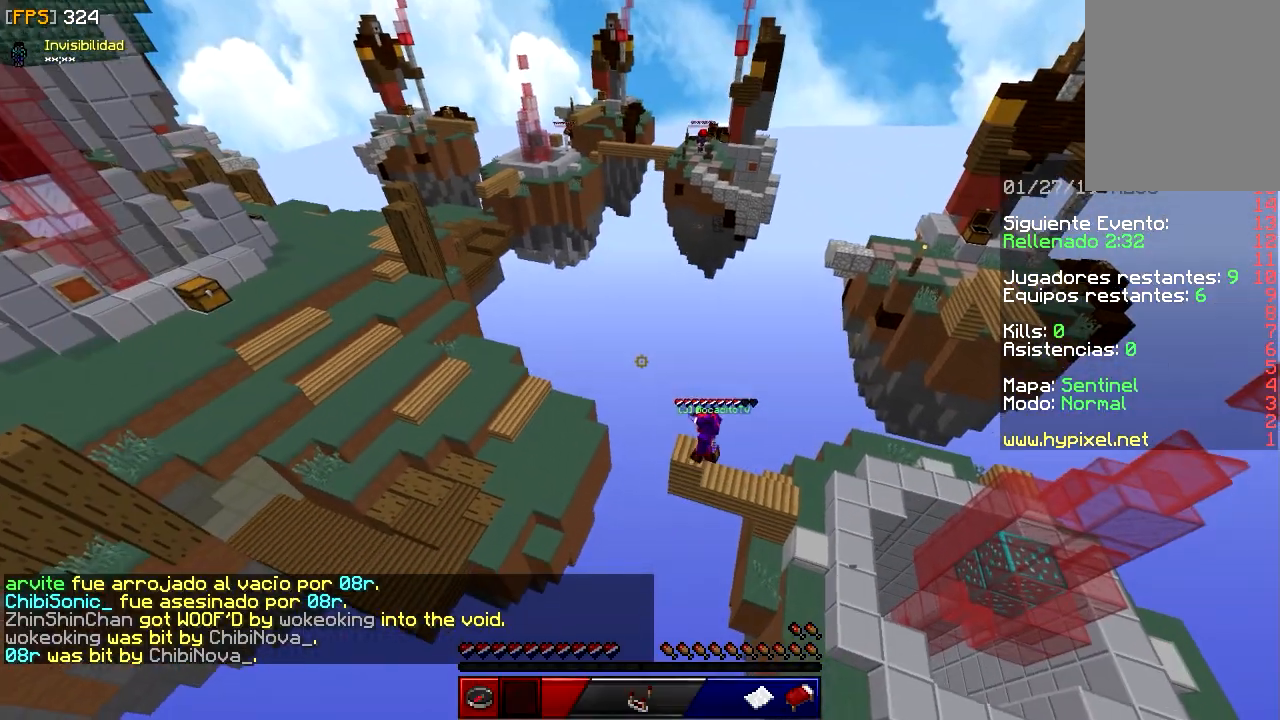
{"keys": [], "mouse": [], "events": []}
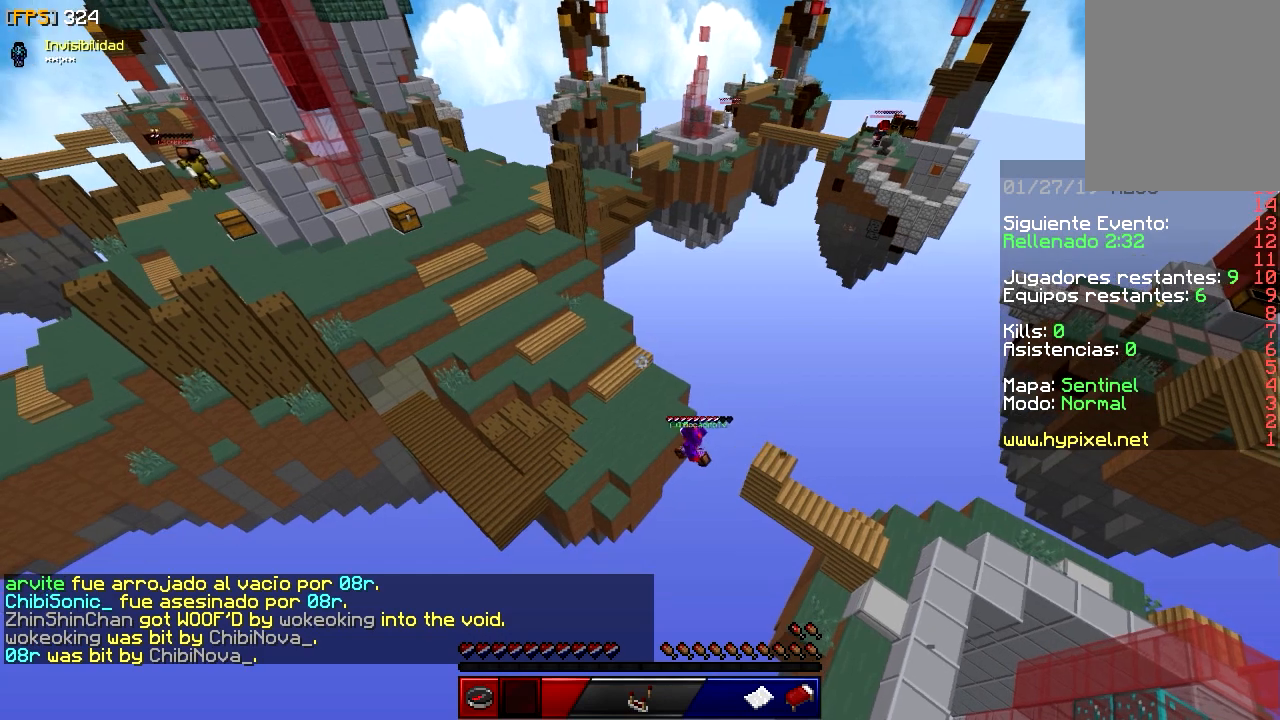
{"keys": [], "mouse": [], "events": []}
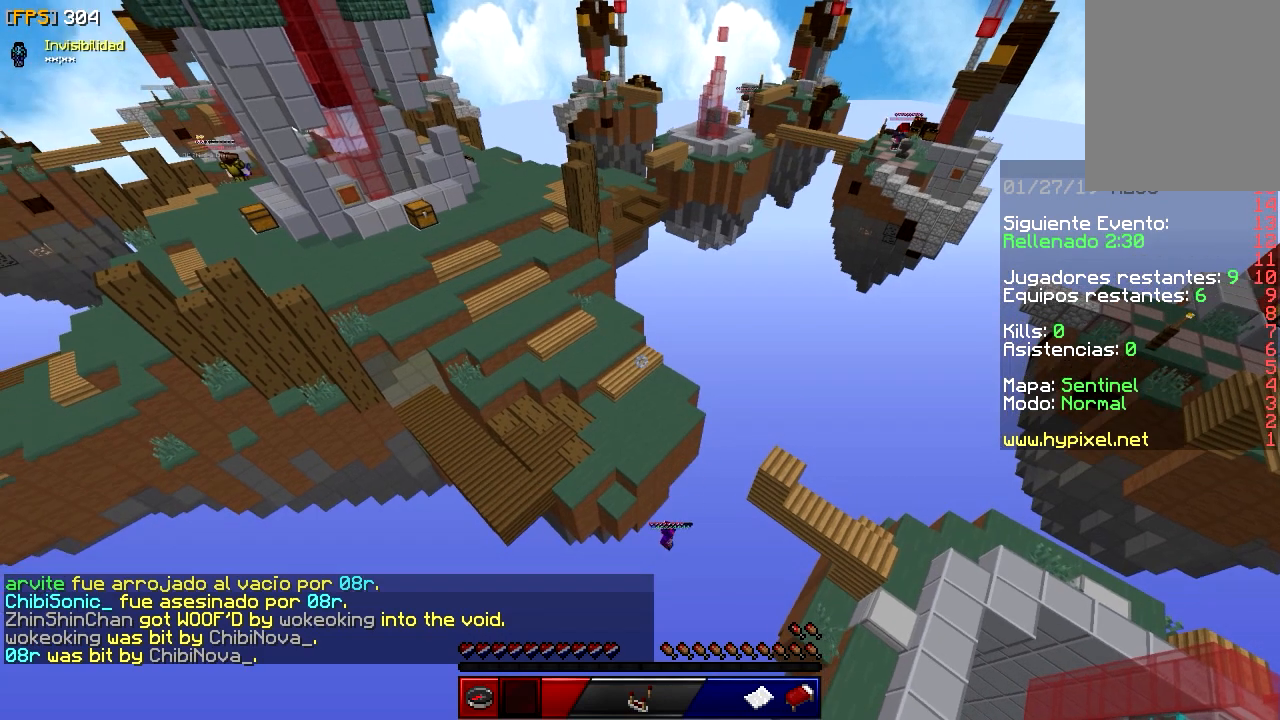
{"keys": [], "mouse": [], "events": []}
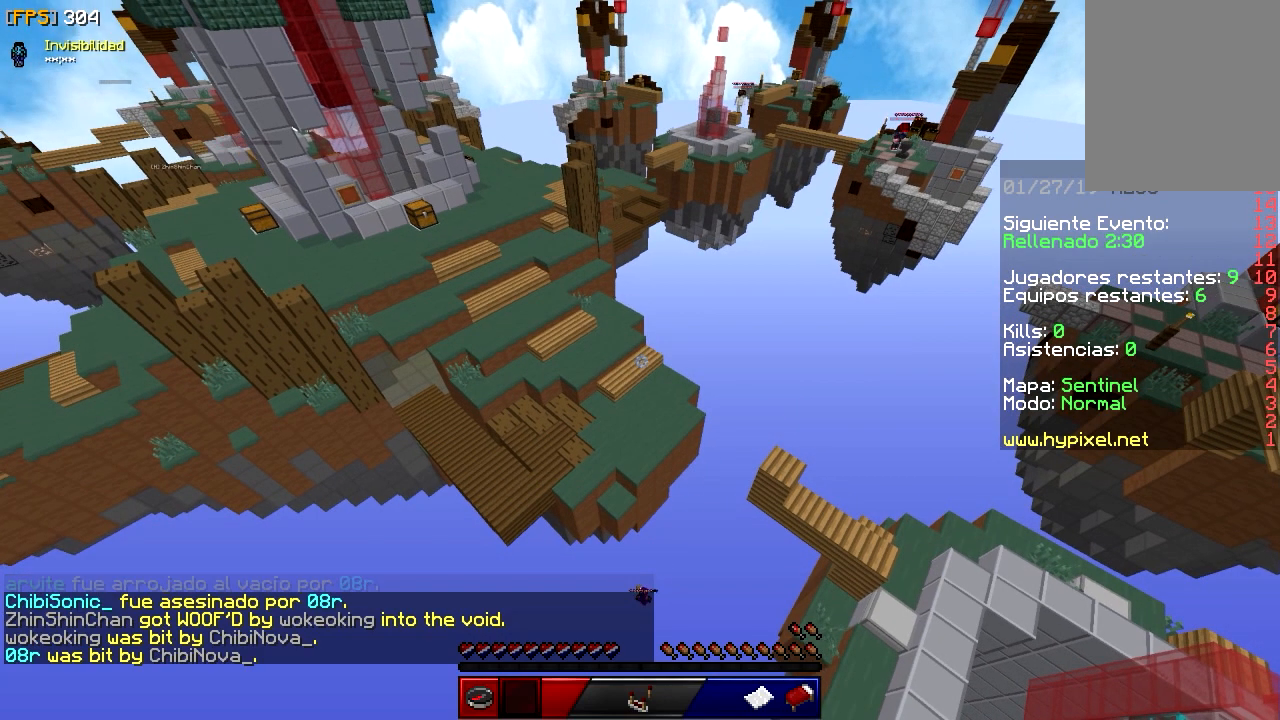
{"keys": [], "mouse": [], "events": []}
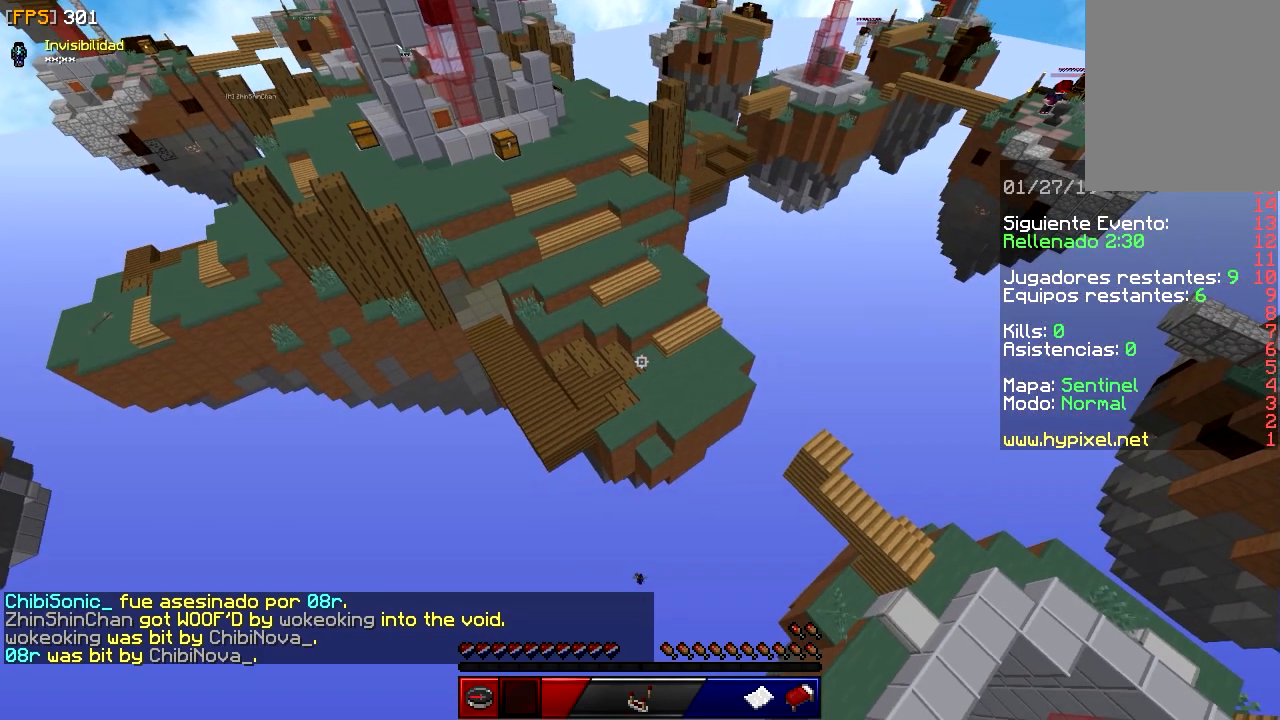
{"keys": [], "mouse": [], "events": []}
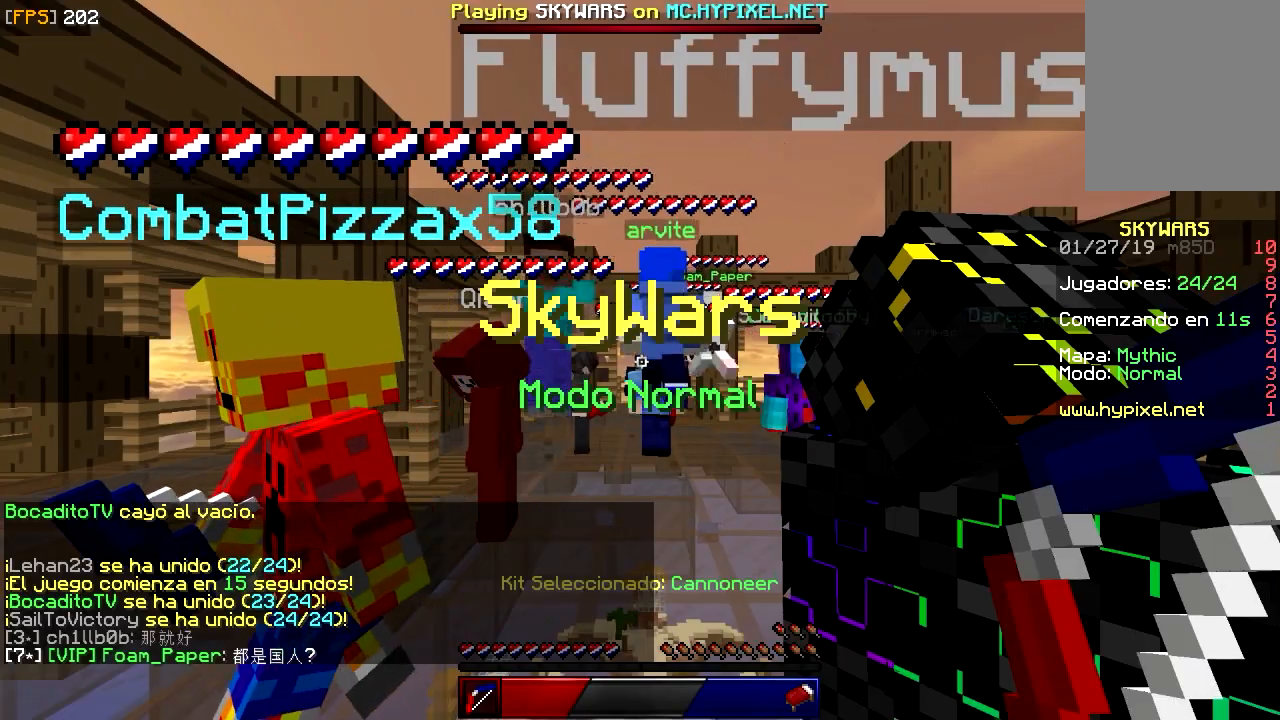
{"keys": [], "mouse": [], "events": []}
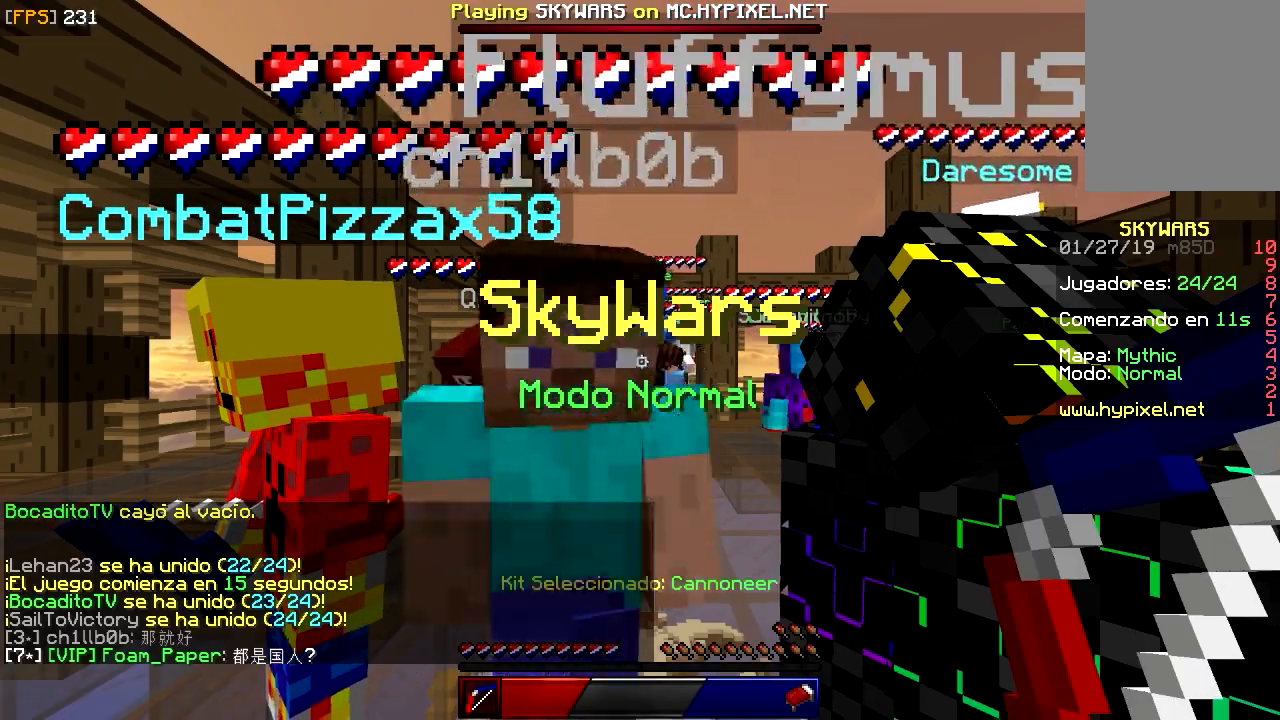
{"keys": [], "mouse": [], "events": []}
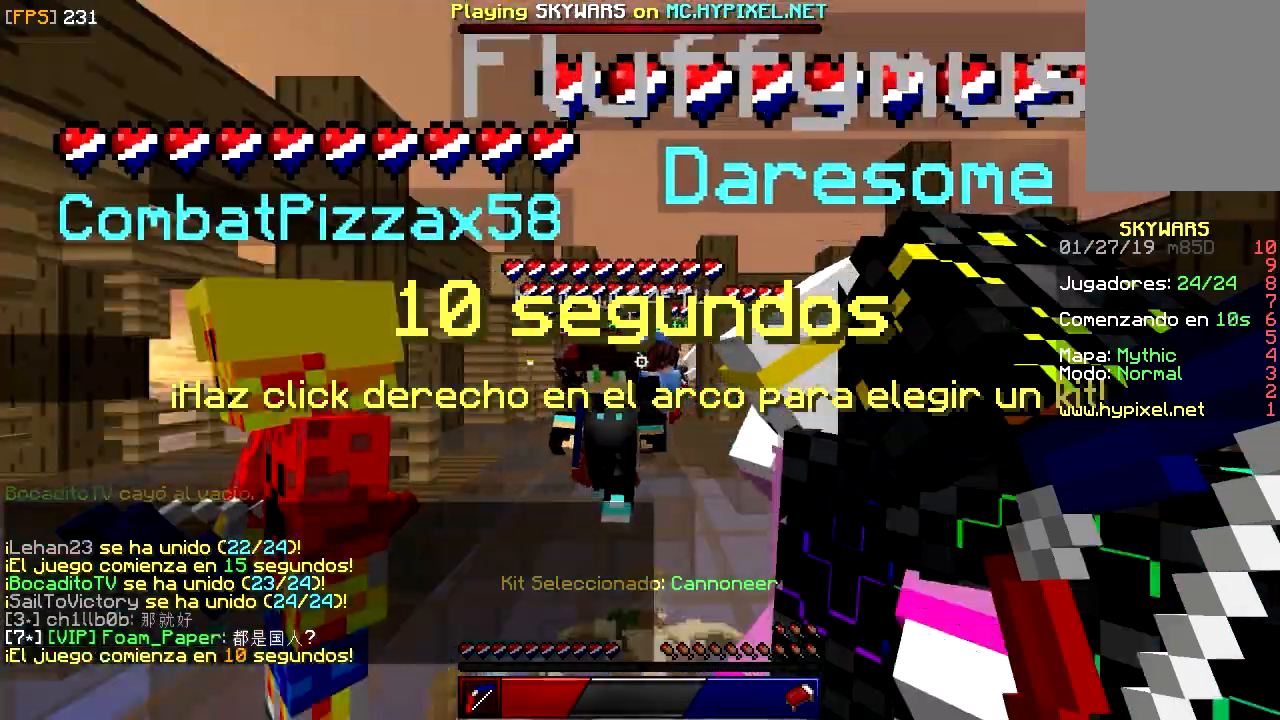
{"keys": [], "mouse": [], "events": []}
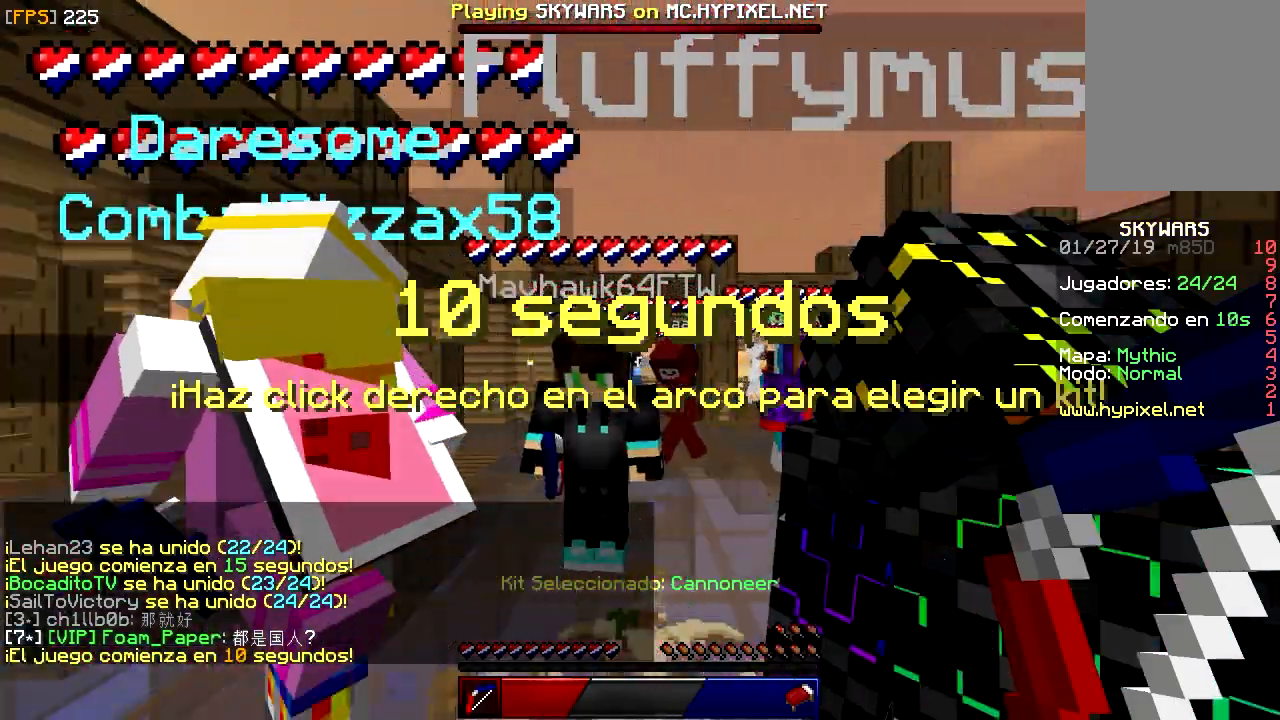
{"keys": ["s"], "mouse": [], "events": [[167, "a", "down"], [333, "s", "down"], [500, "a", "up"]]}
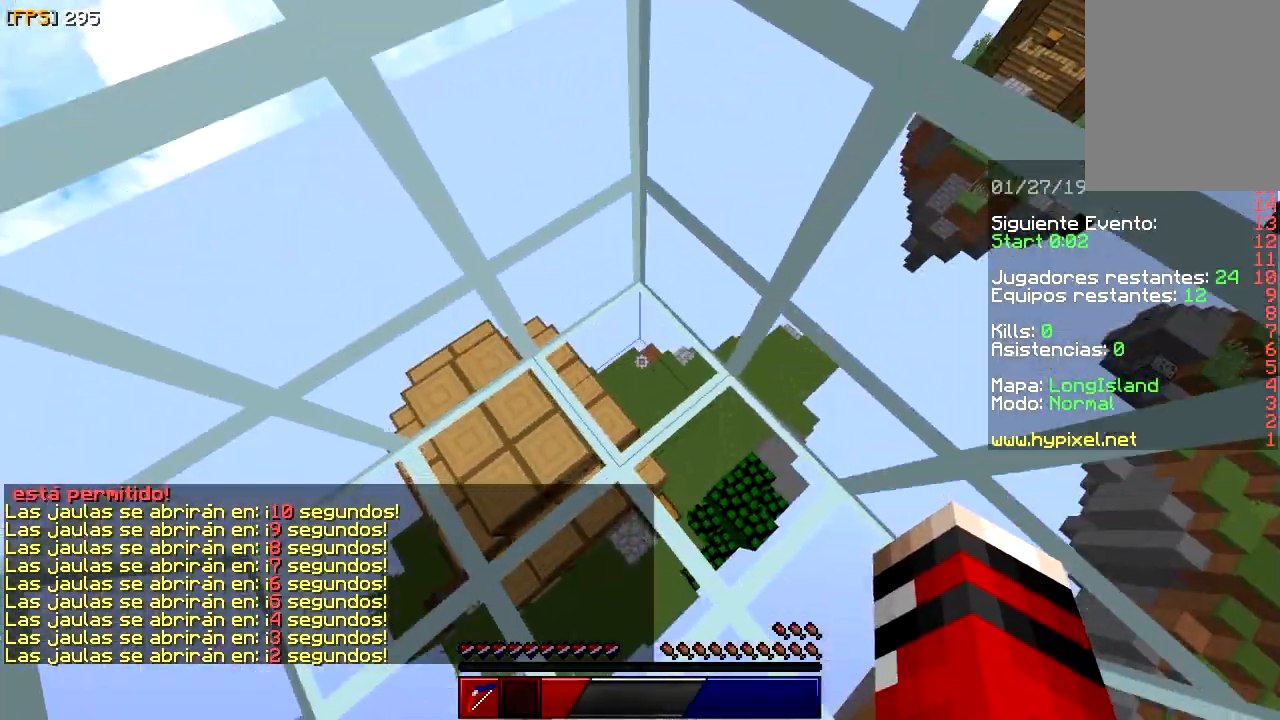
{"keys": [], "mouse": [], "events": [[17, "d", "down"], [83, "s", "up"], [117, "d", "up"], [150, "w", "down"], [217, "d", "down"], [450, "w", "up"], [483, "d", "up"]]}
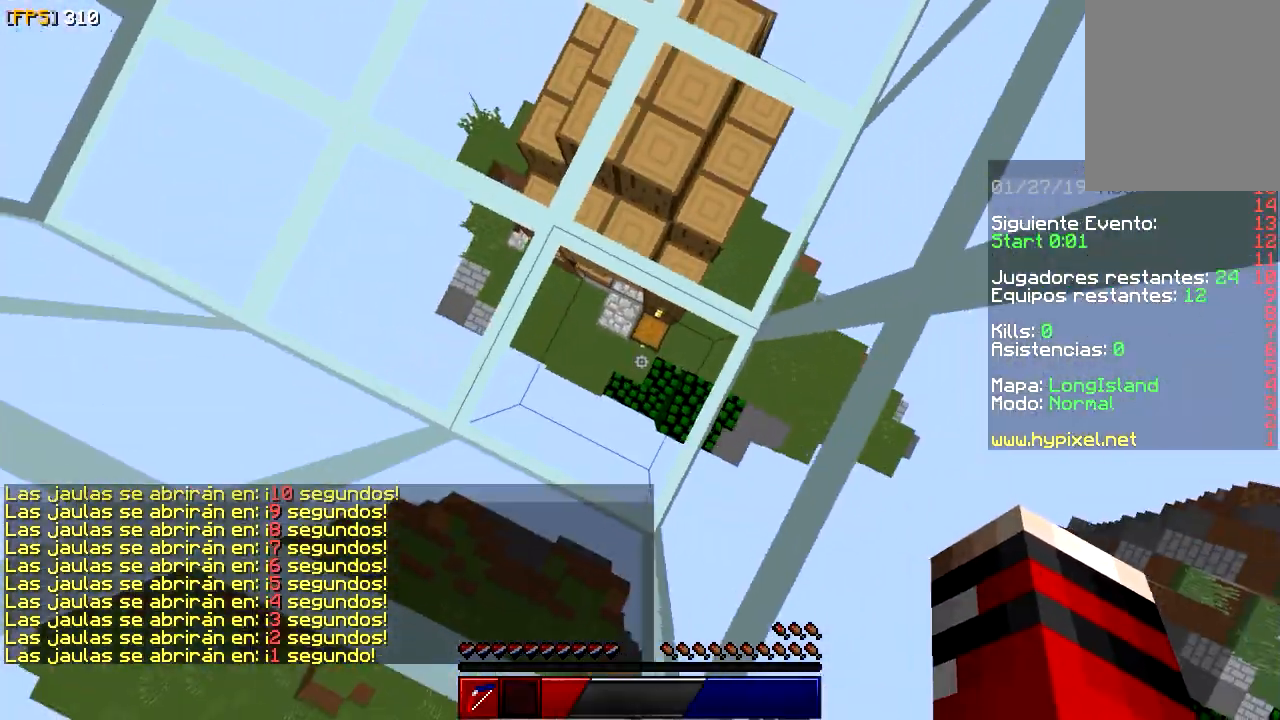
{"keys": ["s"], "mouse": [], "events": [[117, "s", "down"], [217, "a", "down"], [483, "a", "up"]]}
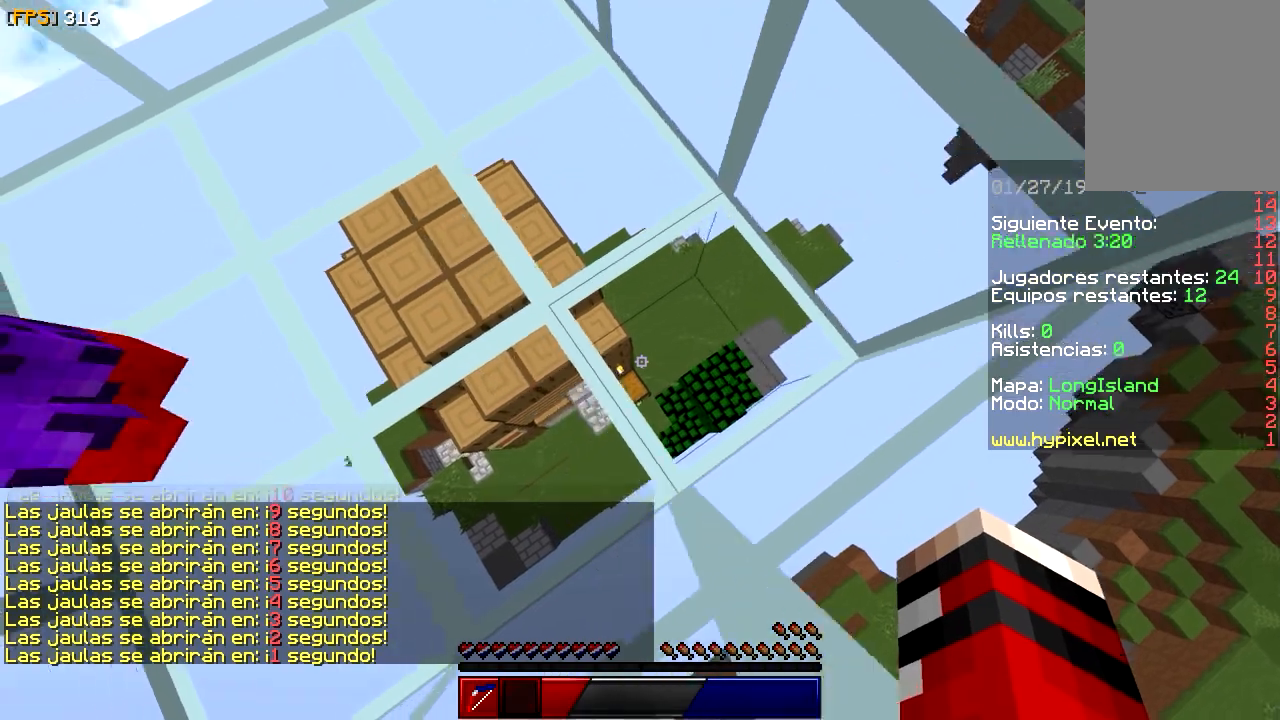
{"keys": ["a", "w"], "mouse": [], "events": [[100, "d", "down"], [233, "s", "up"], [333, "w", "down"], [483, "a", "down"], [500, "d", "up"]]}
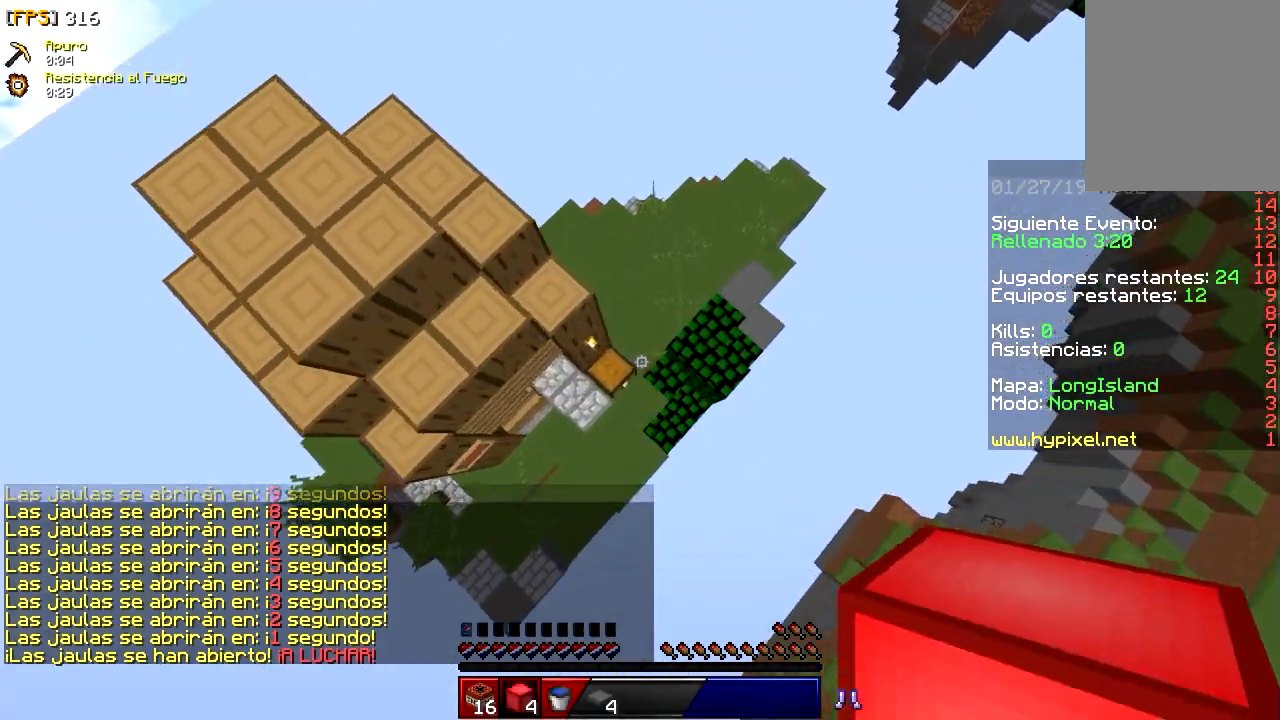
{"keys": [], "mouse": [], "events": [[367, "a", "up"], [367, "w", "up"]]}
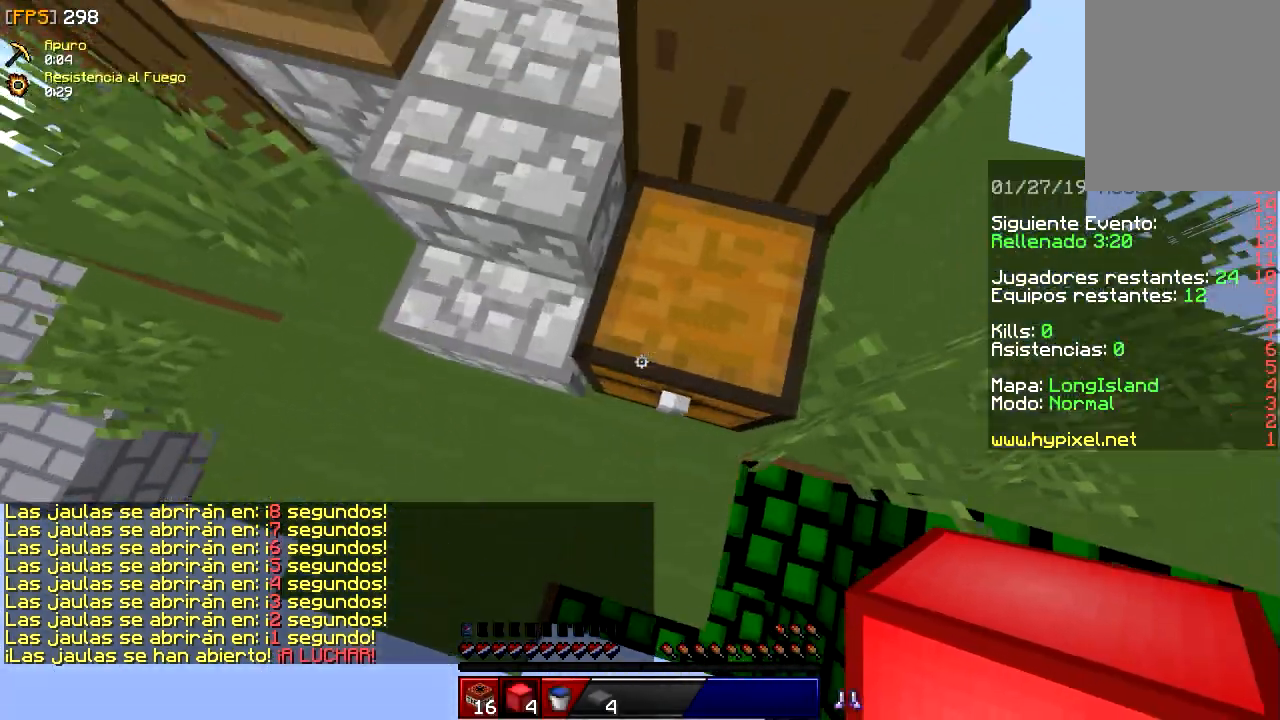
{"keys": [], "mouse": [], "events": [[83, "w", "down"], [117, "mouse_right", "down"], [250, "w", "up"], [317, "mouse_right", "up"]]}